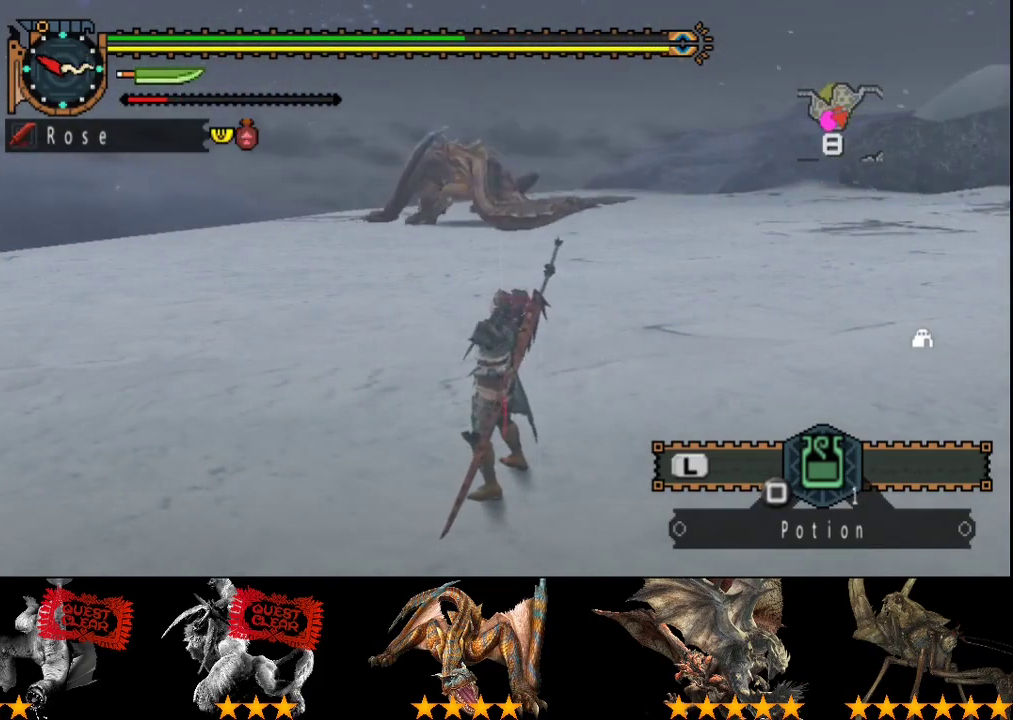
Gameplay with a controller (PlayStation layout); each line is a JSON object with the inputs held at the frame after it. "events" lists button and stick changes between this image and that frame as [ms after this image, input, new state], when the widget could be followed in between. Not read: L3 R3.
{"buttons": ["R2"], "left_stick": "up", "right_stick": "center", "events": [[267, "left_stick", "up"]]}
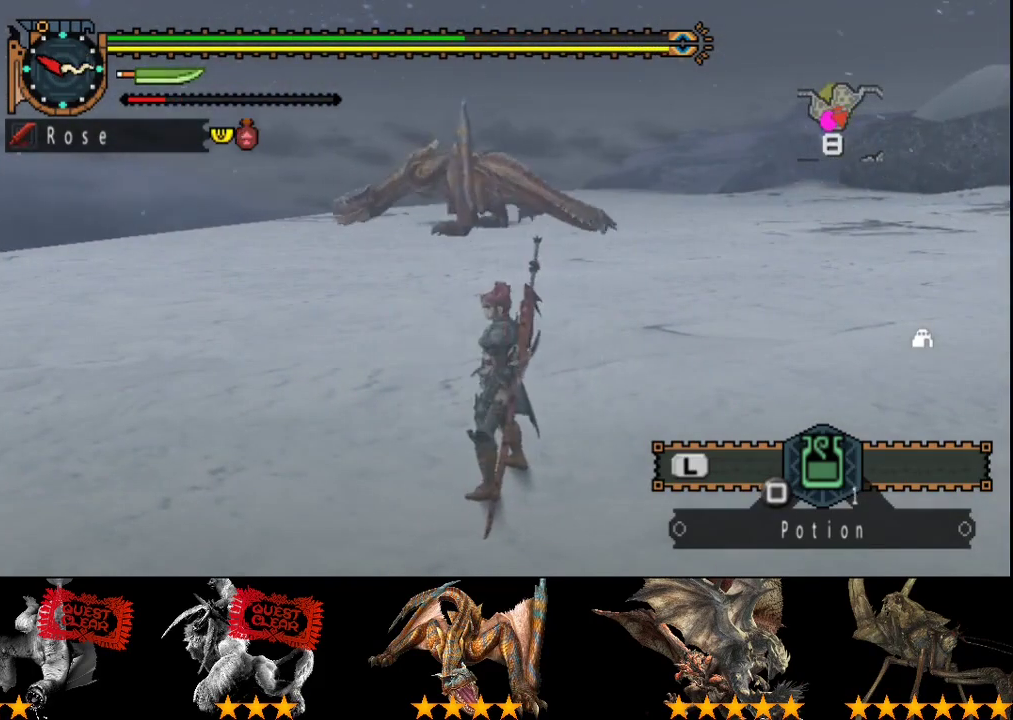
{"buttons": ["R2"], "left_stick": "up-right", "right_stick": "center", "events": [[250, "left_stick", "up-right"]]}
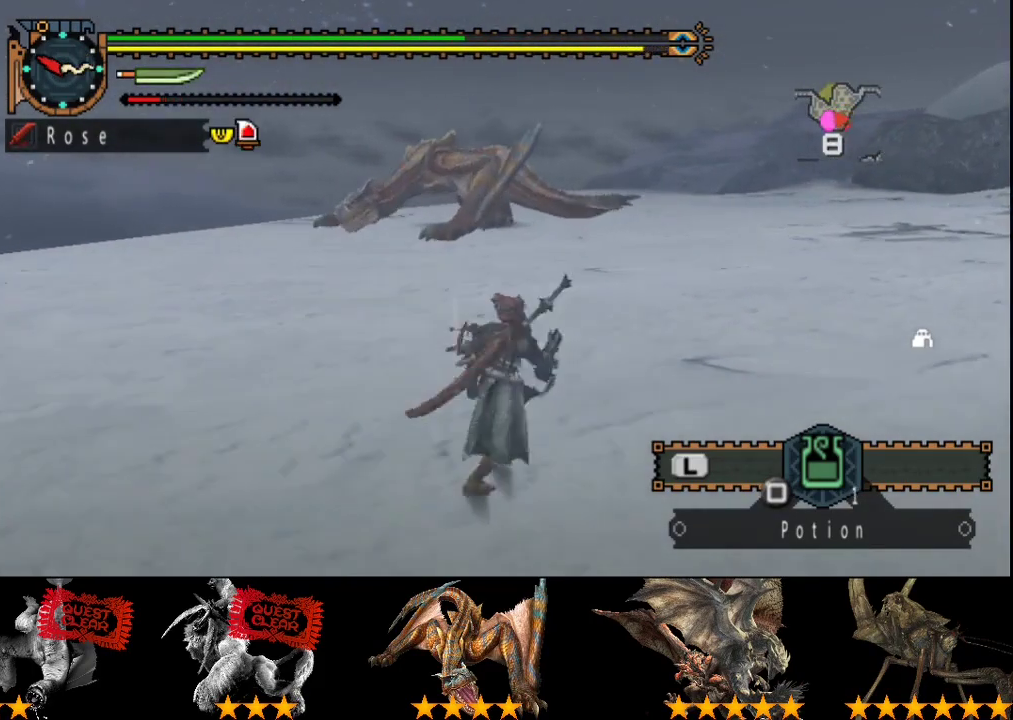
{"buttons": ["R2"], "left_stick": "right", "right_stick": "center", "events": [[183, "left_stick", "right"], [250, "right_stick", "left"], [417, "right_stick", "center"]]}
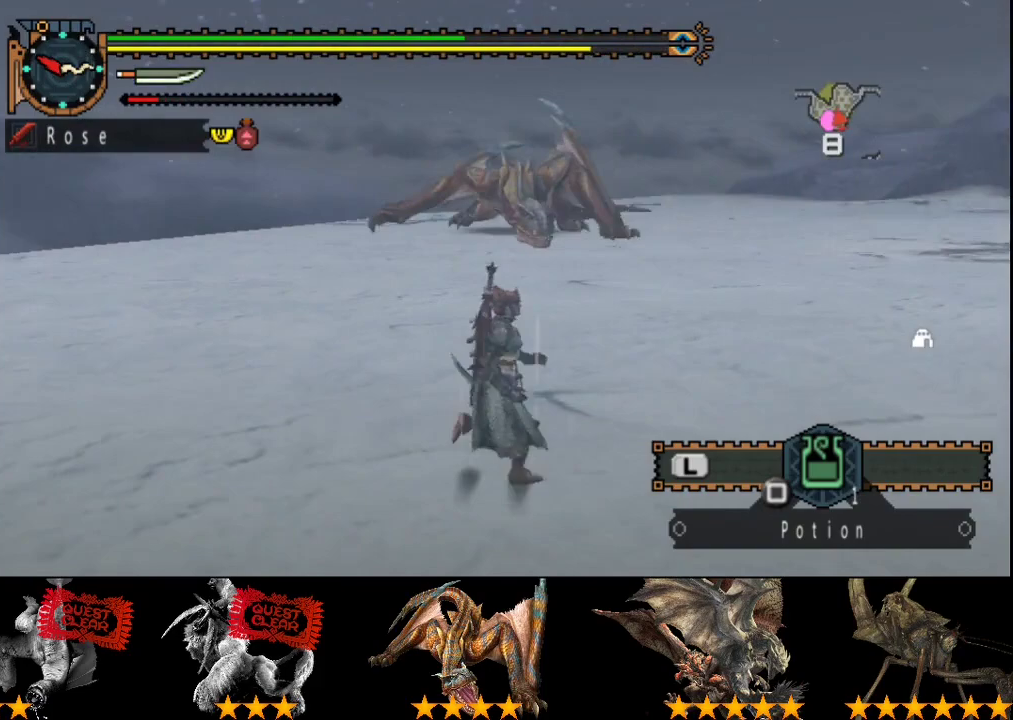
{"buttons": ["R2"], "left_stick": "right", "right_stick": "center", "events": []}
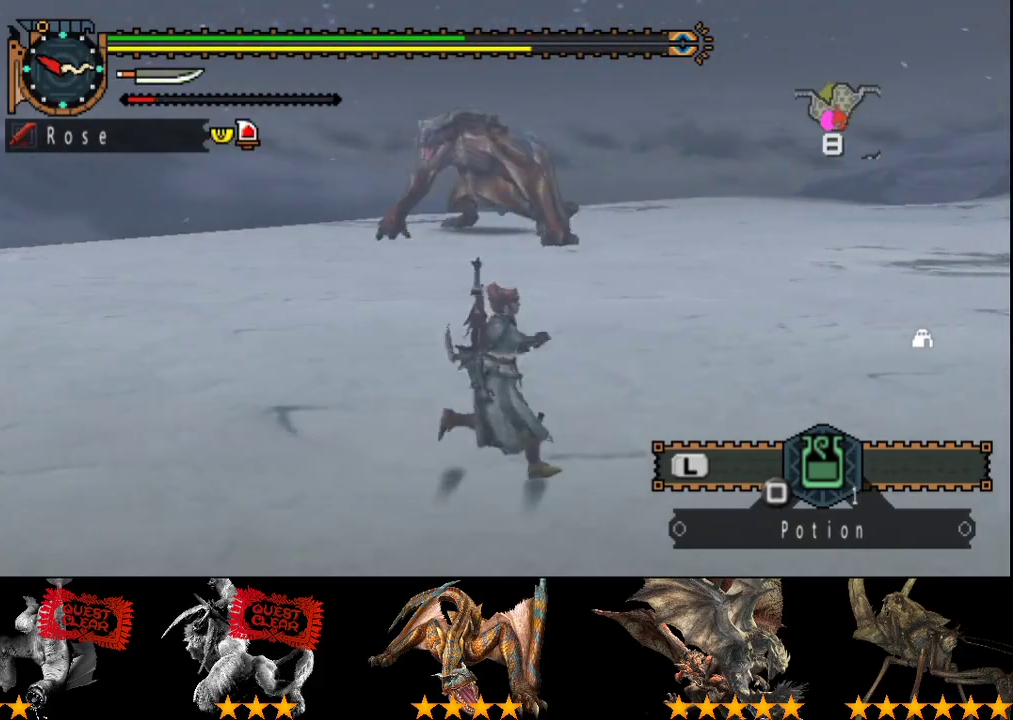
{"buttons": ["R2"], "left_stick": "right", "right_stick": "center", "events": []}
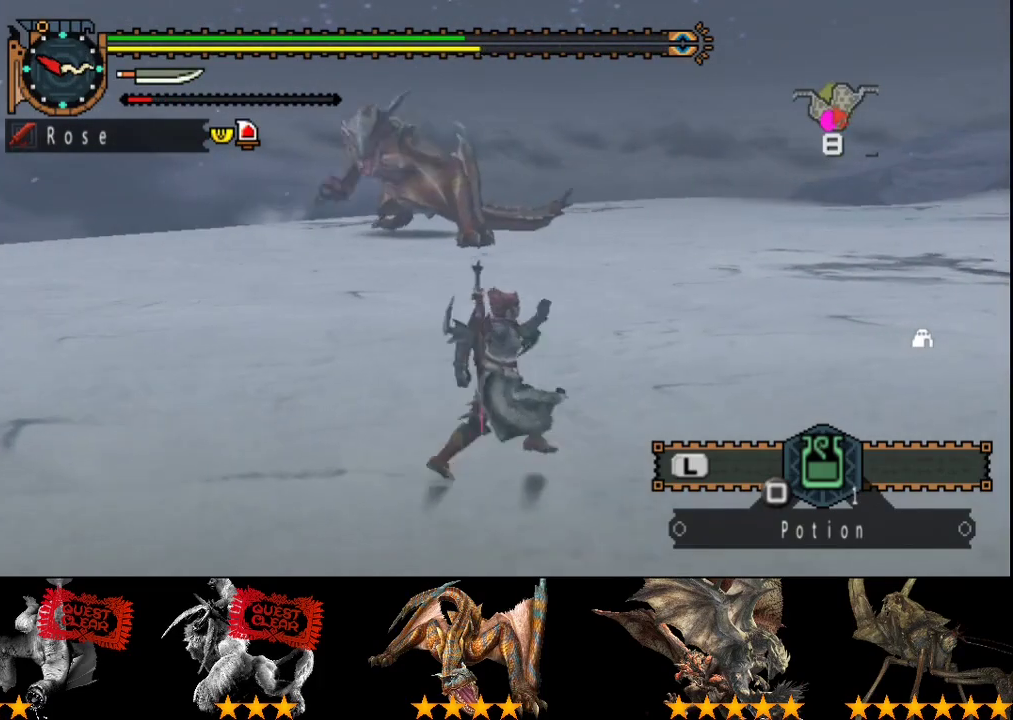
{"buttons": [], "left_stick": "up-right", "right_stick": "left", "events": [[100, "left_stick", "up-right"], [300, "R2", "up"], [333, "right_stick", "left"]]}
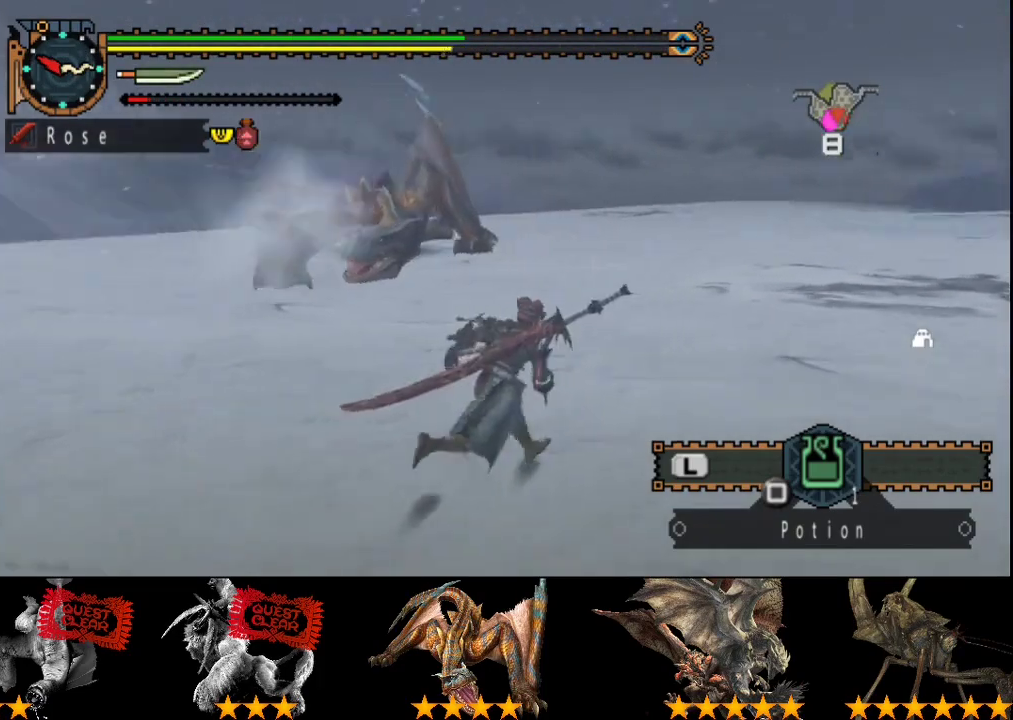
{"buttons": ["R2"], "left_stick": "right", "right_stick": "center", "events": [[50, "left_stick", "right"], [50, "right_stick", "center"], [250, "right_stick", "left"], [417, "right_stick", "center"], [450, "R2", "down"]]}
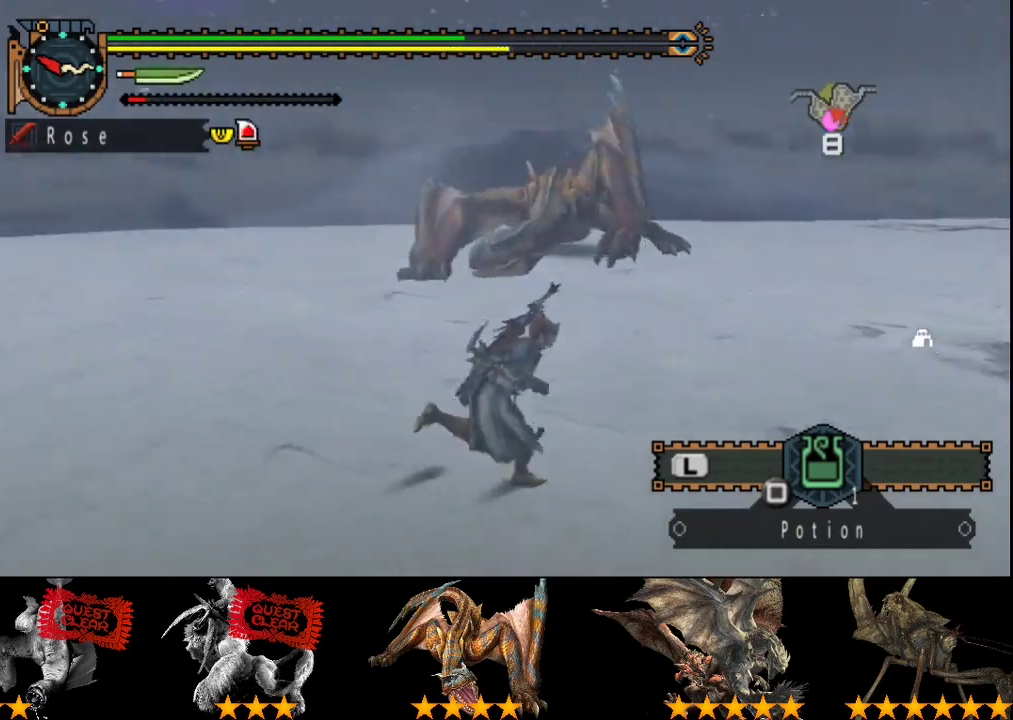
{"buttons": ["R2"], "left_stick": "right", "right_stick": "center", "events": [[283, "right_stick", "left"], [417, "right_stick", "center"]]}
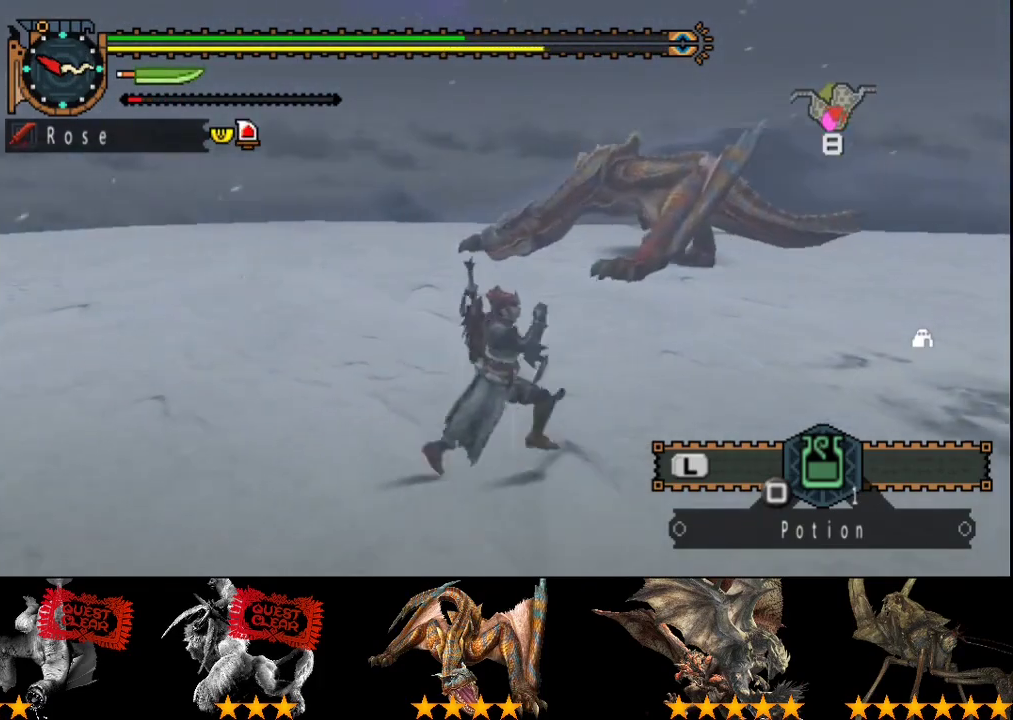
{"buttons": ["R2"], "left_stick": "right", "right_stick": "center", "events": []}
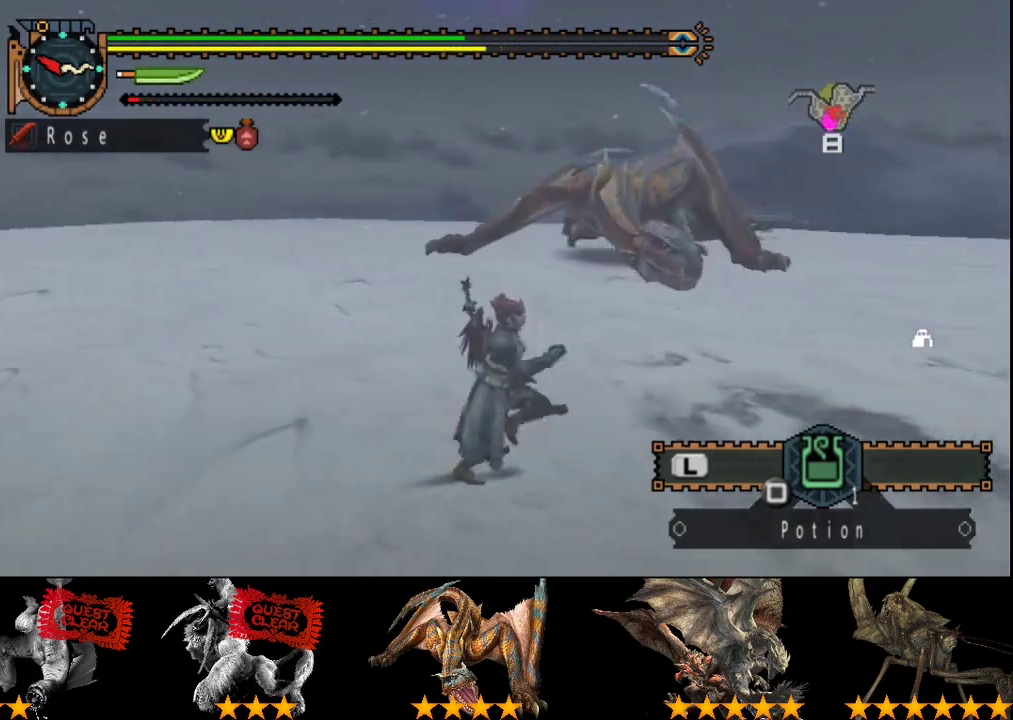
{"buttons": ["R2"], "left_stick": "right", "right_stick": "center", "events": []}
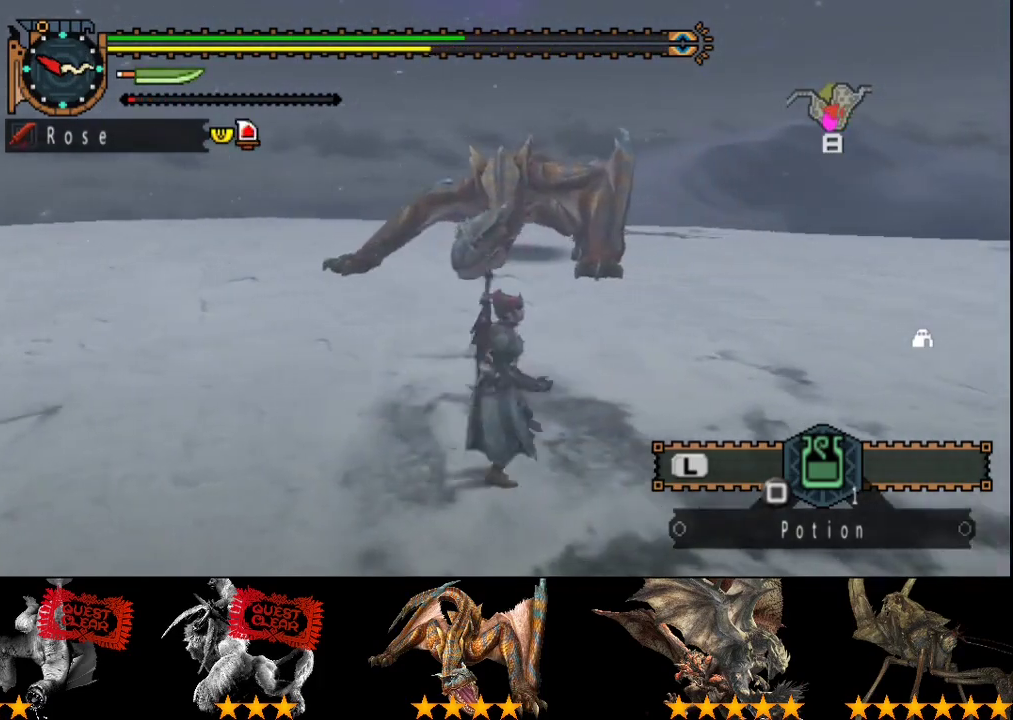
{"buttons": ["R2"], "left_stick": "right", "right_stick": "center", "events": []}
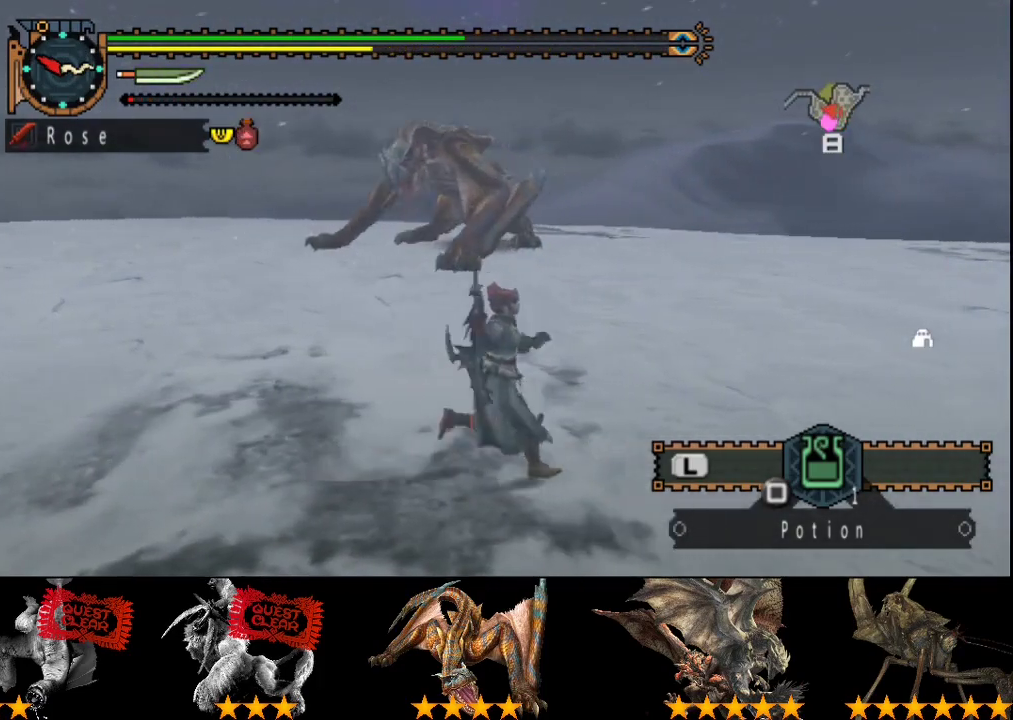
{"buttons": [], "left_stick": "right", "right_stick": "center", "events": [[250, "right_stick", "left"], [417, "right_stick", "center"], [450, "R2", "up"]]}
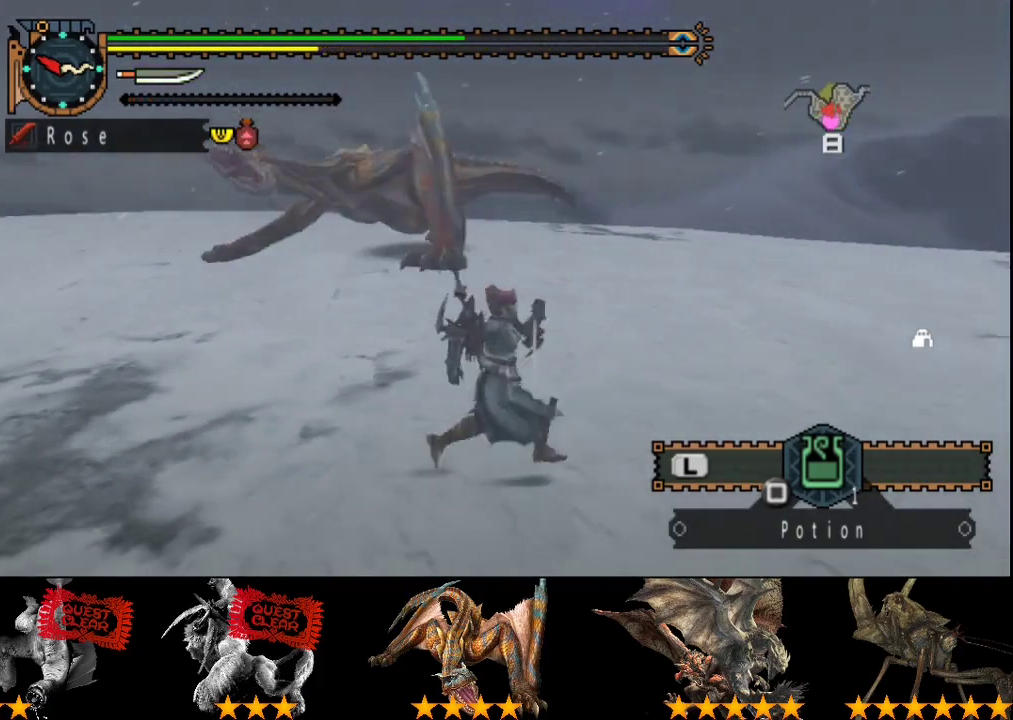
{"buttons": [], "left_stick": "right", "right_stick": "center", "events": [[283, "right_stick", "left"], [483, "right_stick", "center"]]}
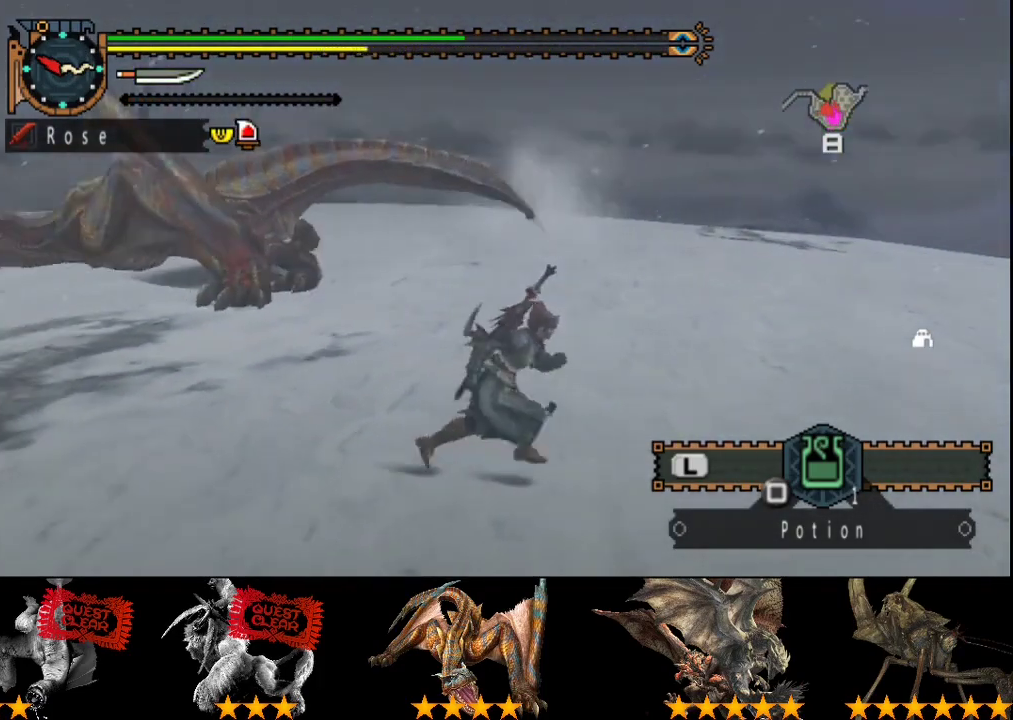
{"buttons": [], "left_stick": "right", "right_stick": "center", "events": [[100, "left_stick", "up-right"], [100, "right_stick", "left"], [367, "left_stick", "right"], [433, "right_stick", "center"]]}
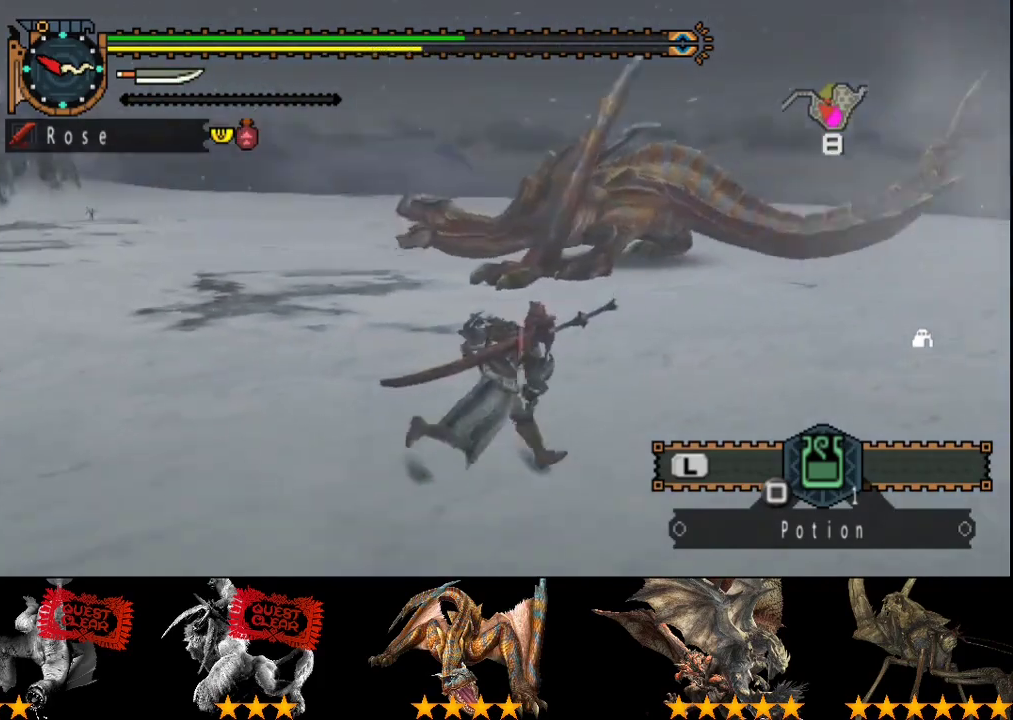
{"buttons": [], "left_stick": "right", "right_stick": "center", "events": []}
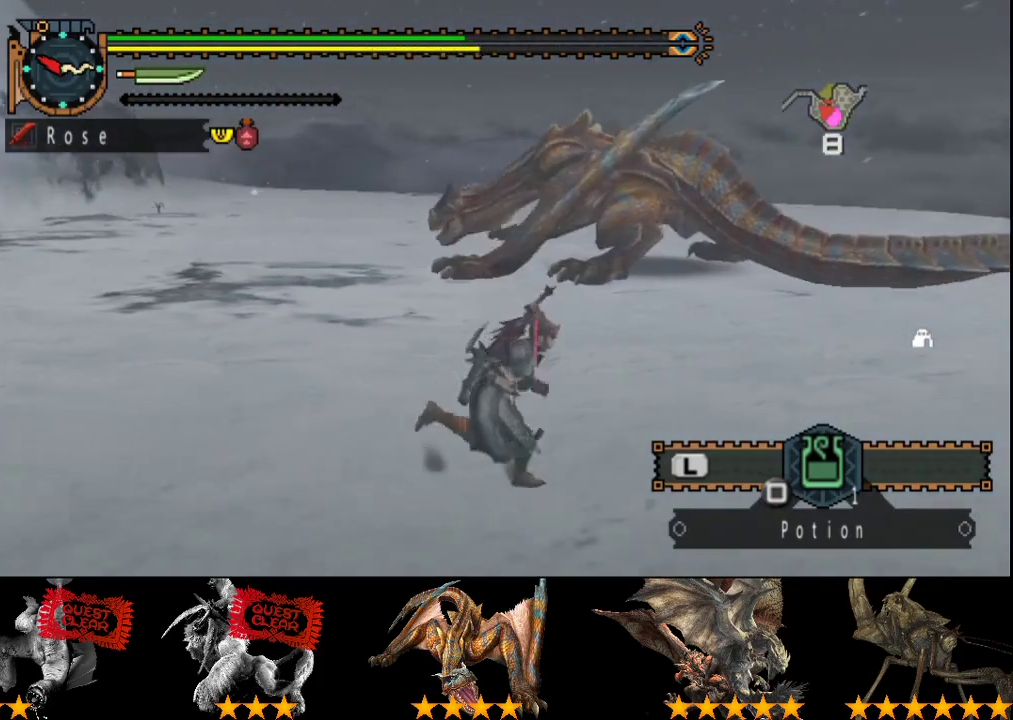
{"buttons": ["R2"], "left_stick": "right", "right_stick": "left", "events": [[17, "R2", "down"], [383, "right_stick", "left"]]}
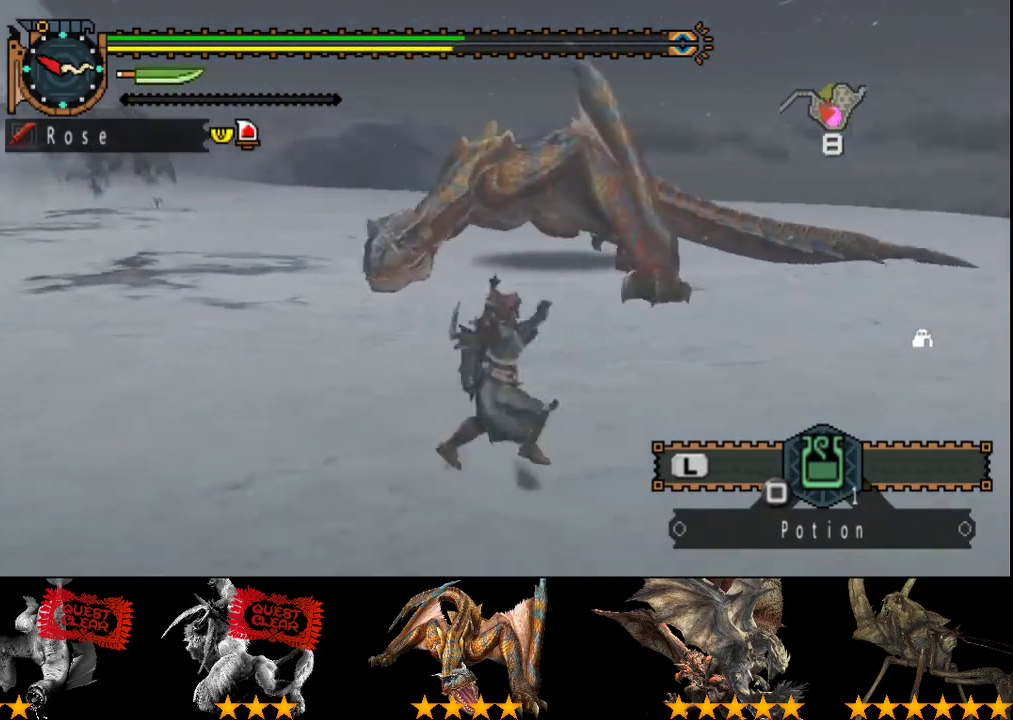
{"buttons": ["R2"], "left_stick": "right", "right_stick": "center", "events": [[17, "right_stick", "center"]]}
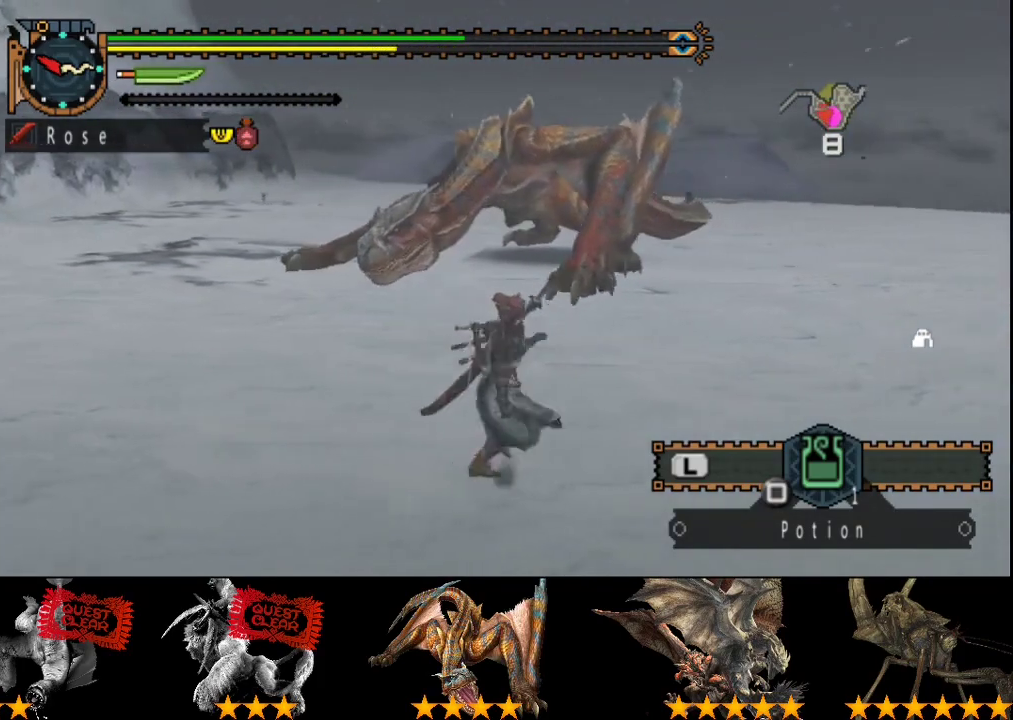
{"buttons": ["R2"], "left_stick": "right", "right_stick": "center", "events": []}
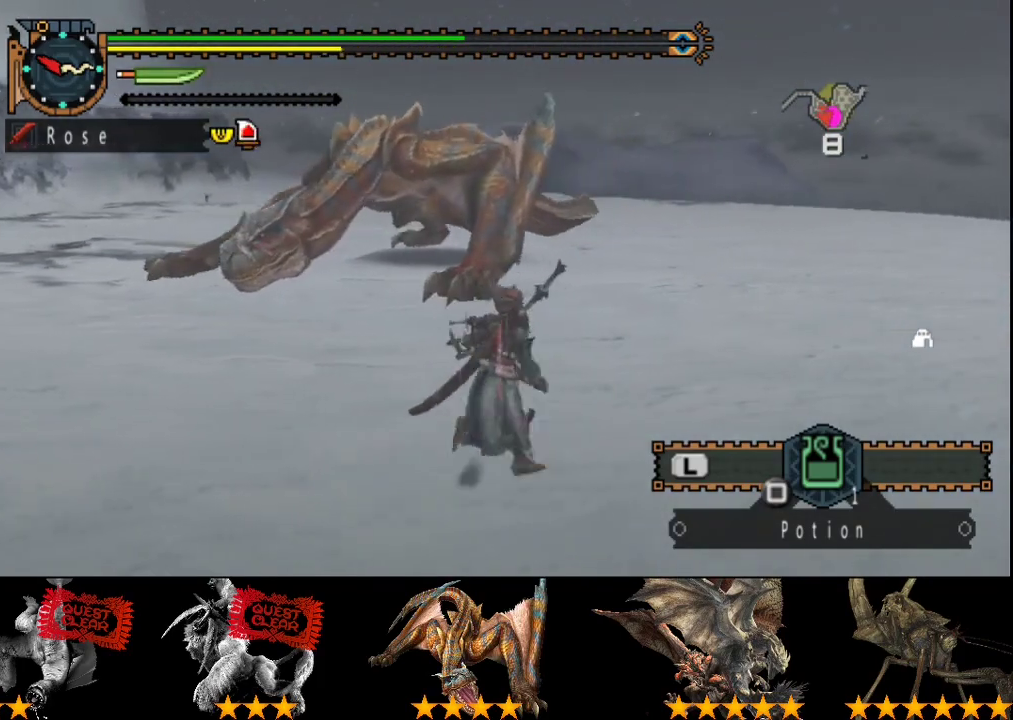
{"buttons": [], "left_stick": "right", "right_stick": "center", "events": [[217, "SQUARE", "down"], [317, "SQUARE", "up"], [383, "R2", "up"]]}
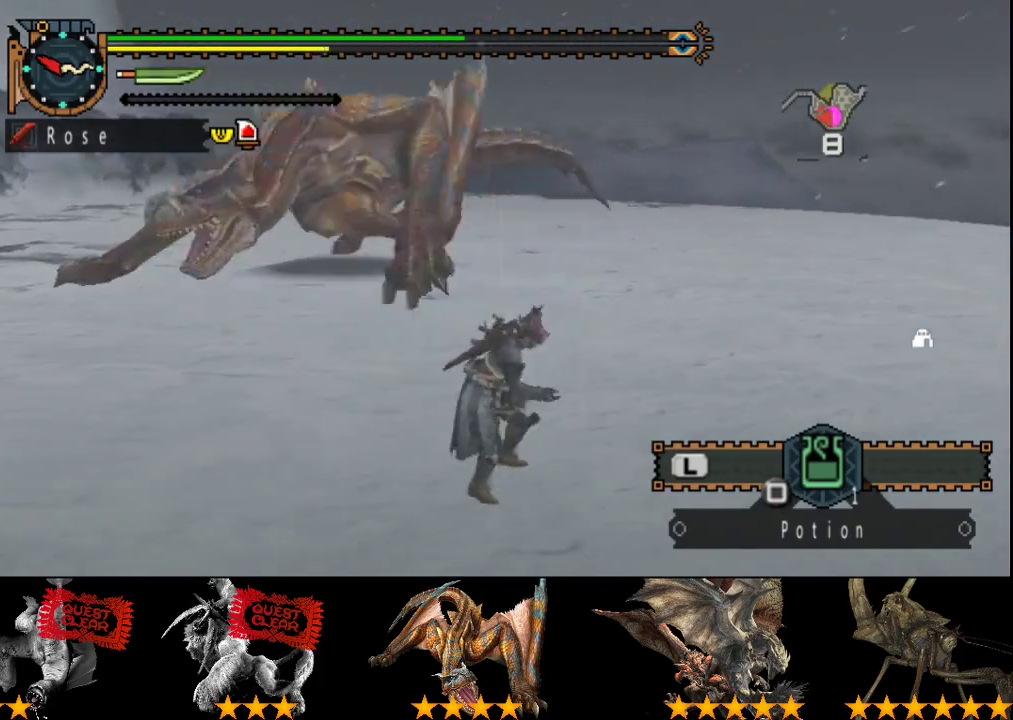
{"buttons": [], "left_stick": "center", "right_stick": "left", "events": [[17, "right_stick", "left"], [217, "left_stick", "center"]]}
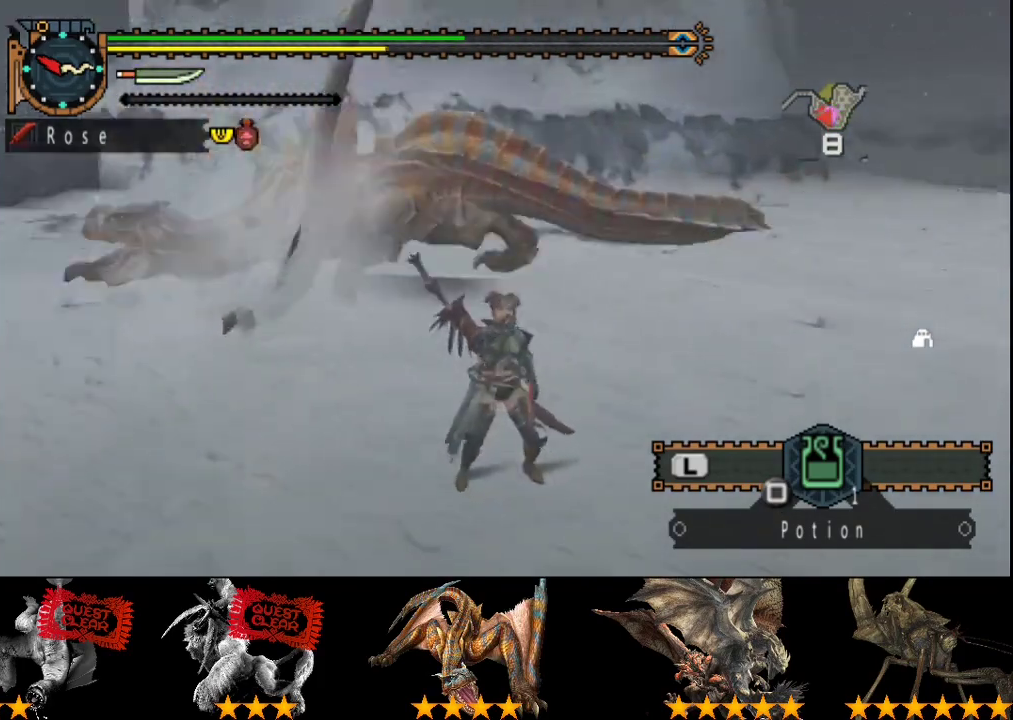
{"buttons": ["L2"], "left_stick": "center", "right_stick": "center", "events": [[150, "L2", "down"], [150, "right_stick", "center"], [367, "right_stick", "left"], [500, "right_stick", "center"]]}
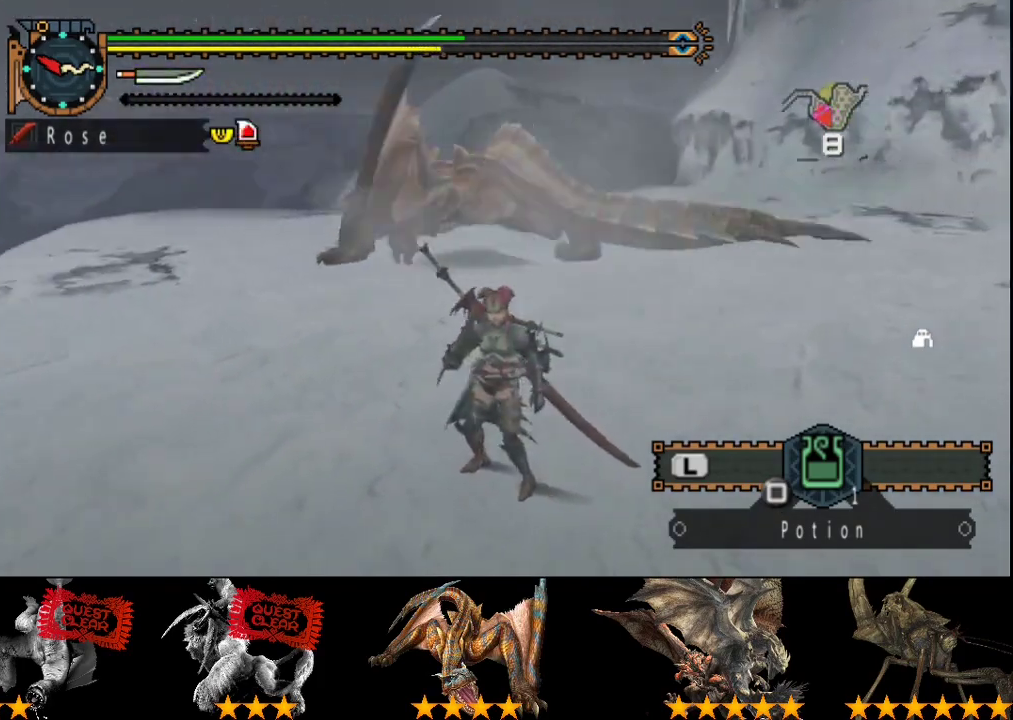
{"buttons": ["L2"], "left_stick": "center", "right_stick": "center", "events": [[267, "CIRCLE", "down"], [367, "CIRCLE", "up"]]}
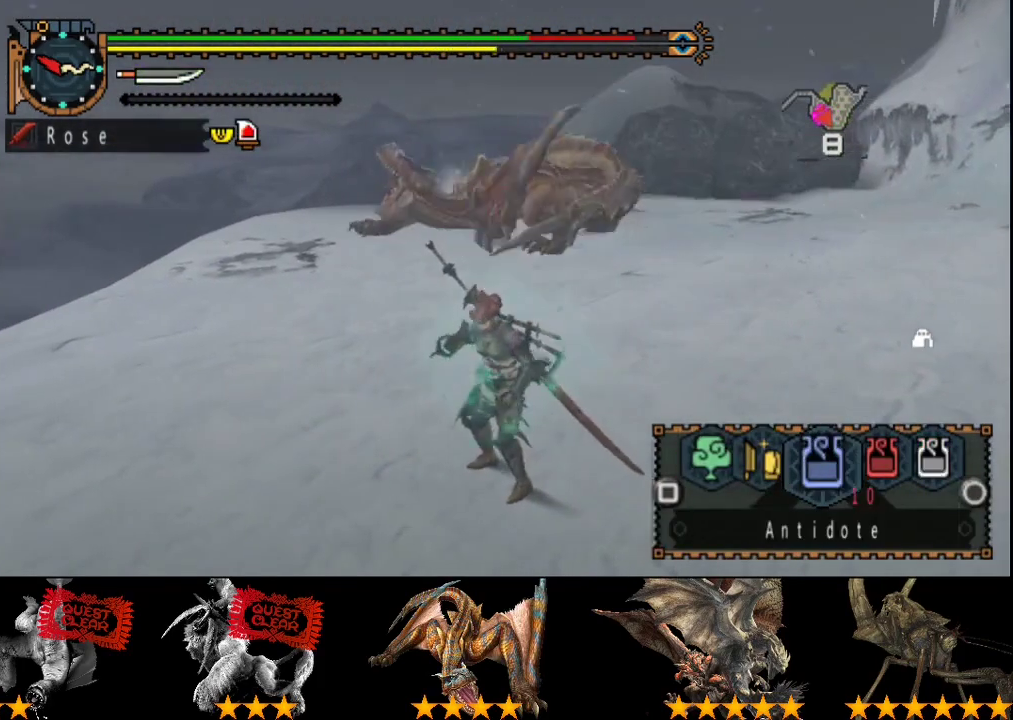
{"buttons": ["SQUARE", "L2"], "left_stick": "center", "right_stick": "center", "events": [[33, "SQUARE", "down"], [100, "SQUARE", "up"], [167, "SQUARE", "down"], [367, "SQUARE", "up"], [433, "SQUARE", "down"]]}
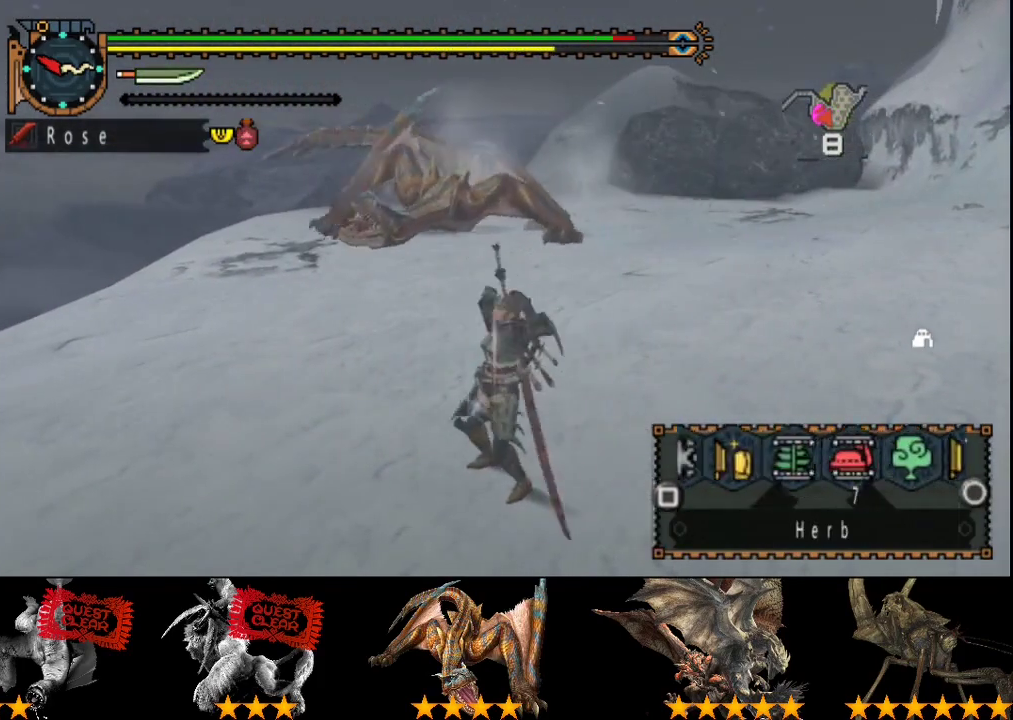
{"buttons": ["L2", "R2"], "left_stick": "right", "right_stick": "center", "events": [[17, "SQUARE", "up"], [83, "SQUARE", "down"], [150, "SQUARE", "up"], [183, "R2", "down"], [350, "CIRCLE", "down"], [483, "CIRCLE", "up"], [483, "left_stick", "right"]]}
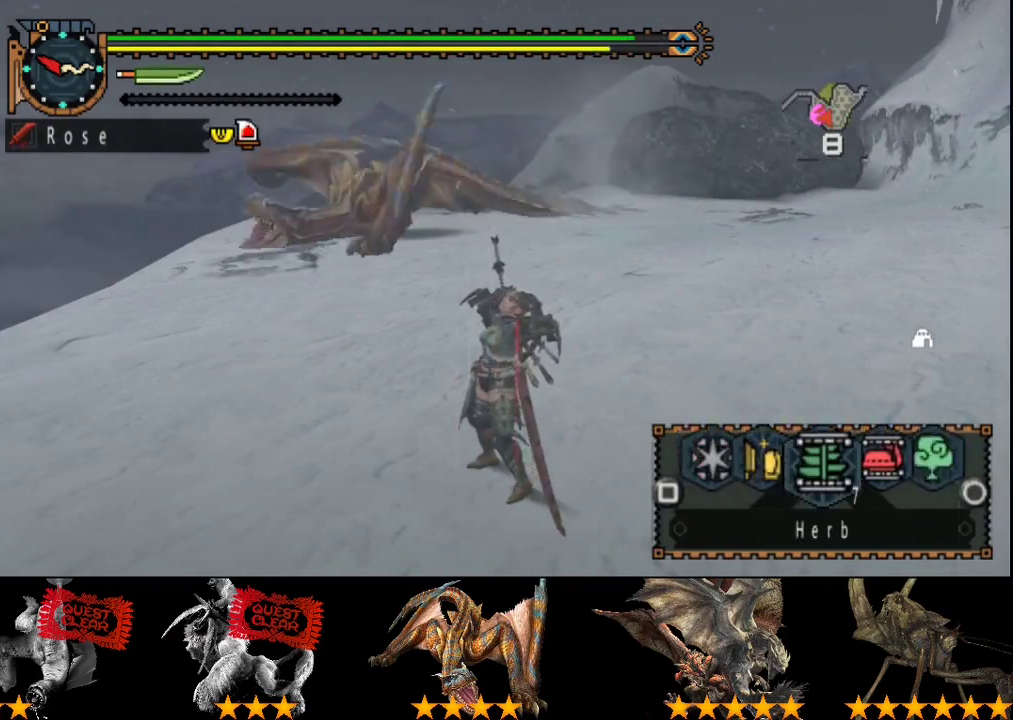
{"buttons": ["R2"], "left_stick": "down-right", "right_stick": "center", "events": [[17, "L2", "up"], [450, "left_stick", "down-right"]]}
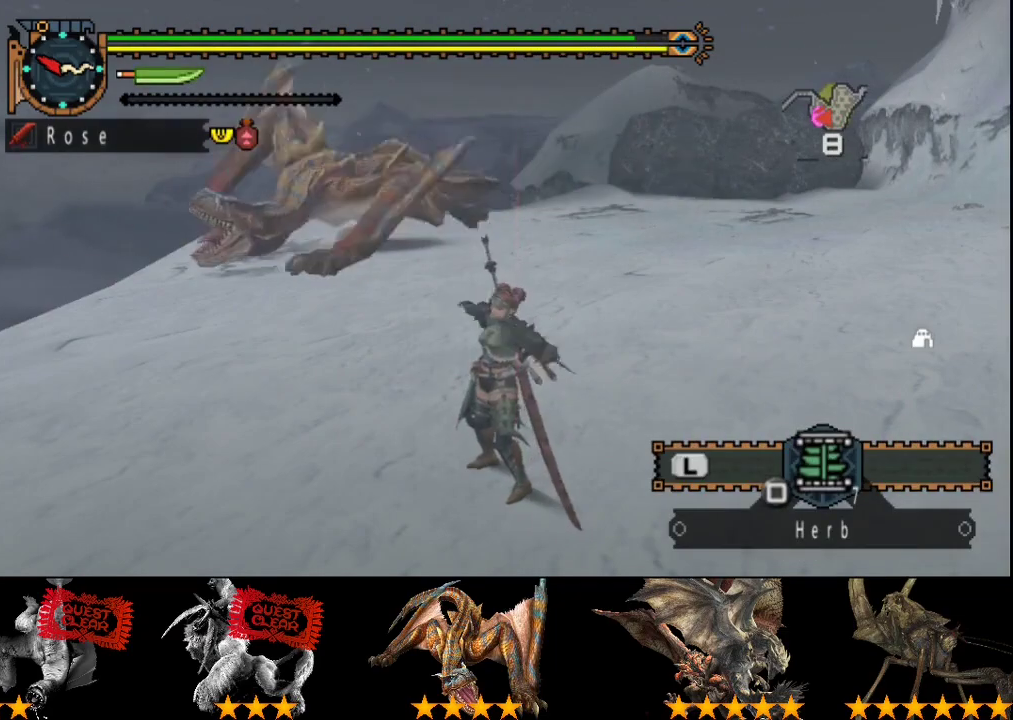
{"buttons": ["R2"], "left_stick": "right", "right_stick": "center", "events": [[233, "left_stick", "right"]]}
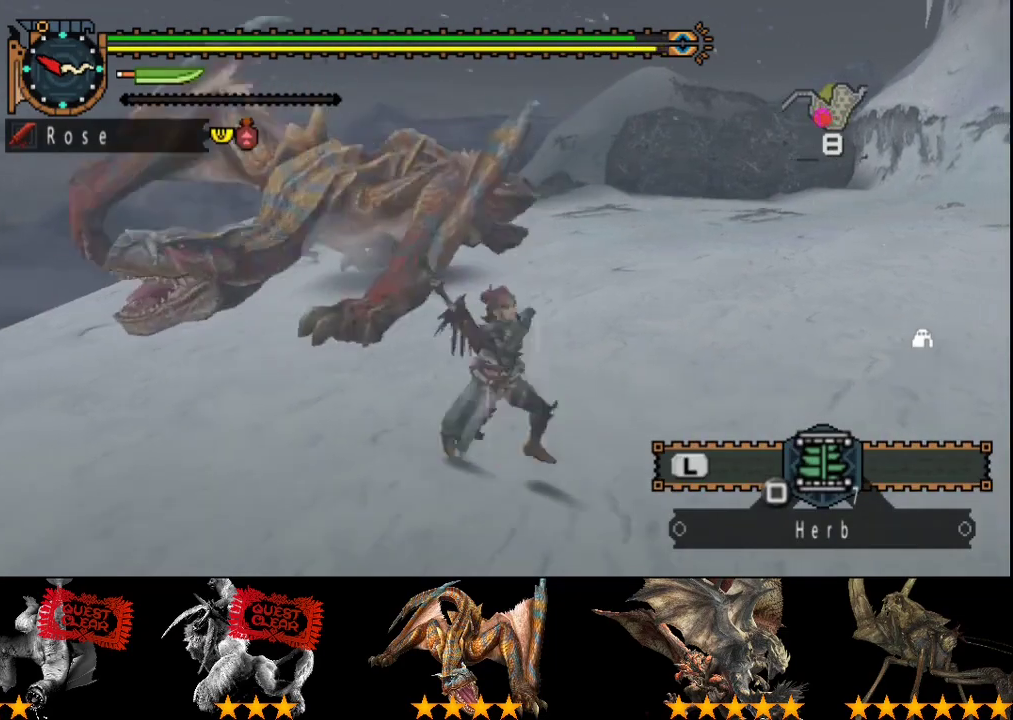
{"buttons": ["R2"], "left_stick": "right", "right_stick": "left", "events": [[433, "right_stick", "left"]]}
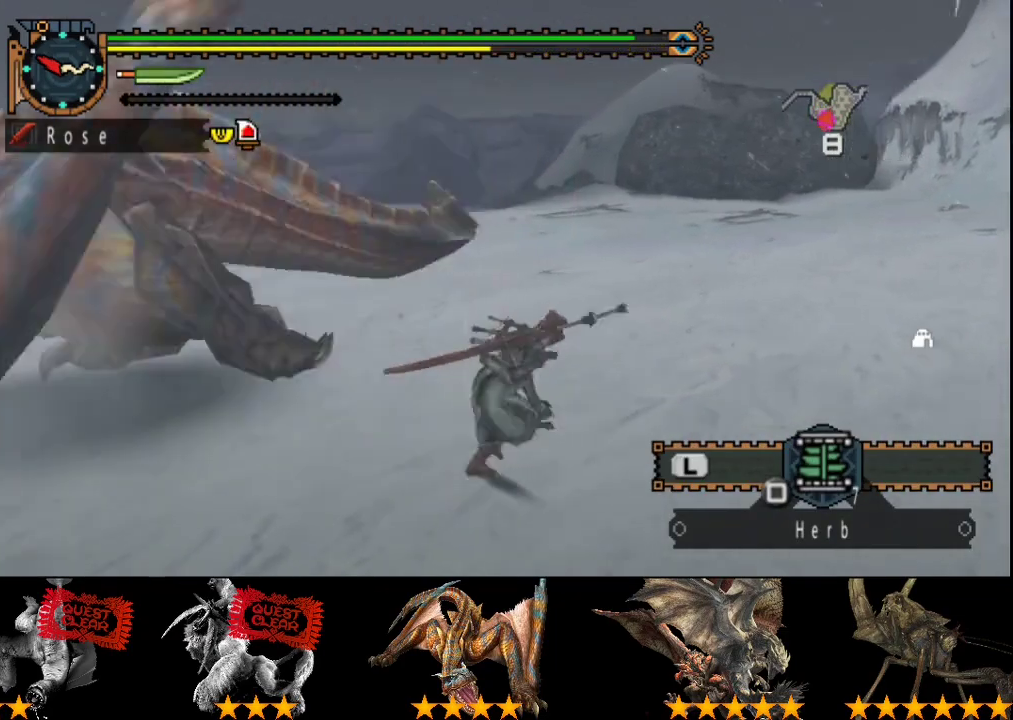
{"buttons": [], "left_stick": "center", "right_stick": "up-left"}
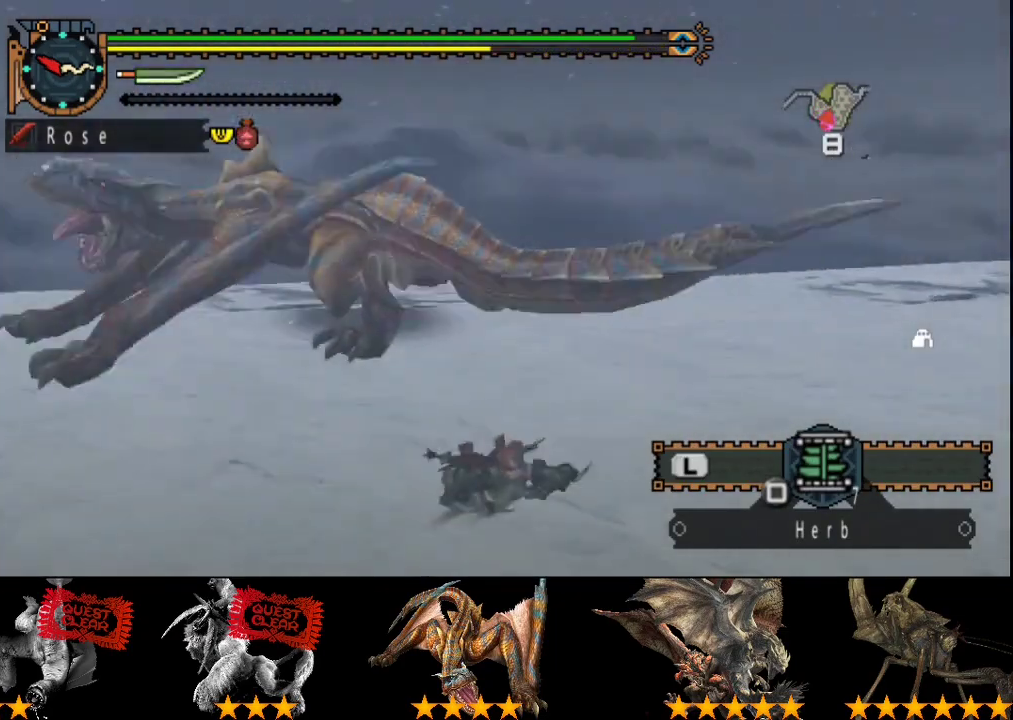
{"buttons": ["R2"], "left_stick": "down", "right_stick": "center"}
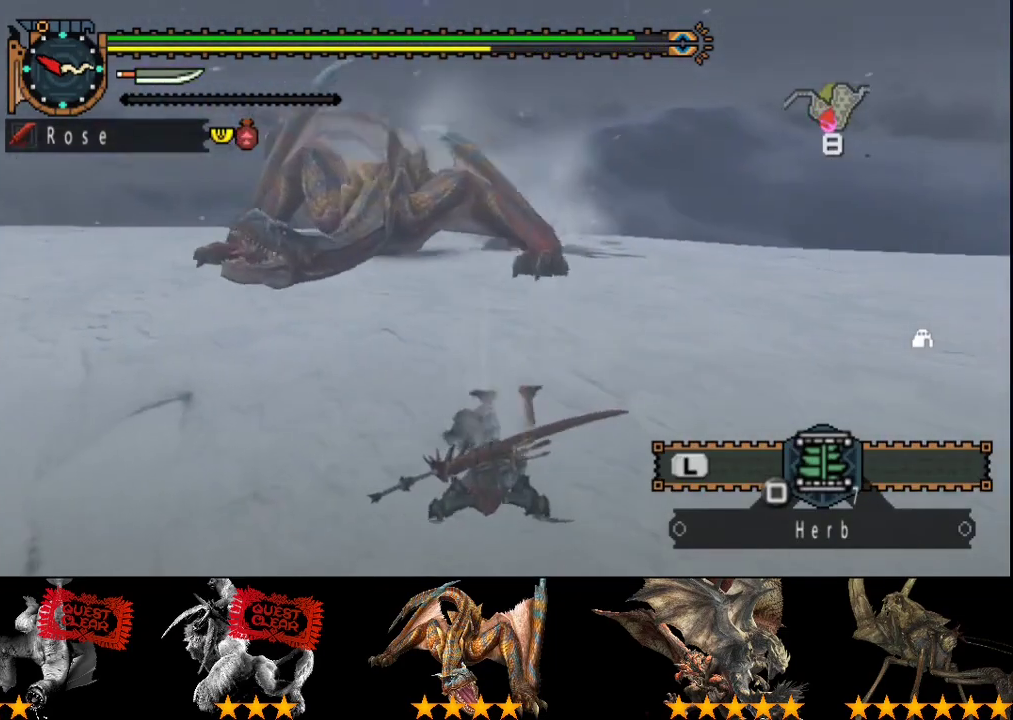
{"buttons": ["R2"], "left_stick": "right", "right_stick": "center", "events": [[17, "left_stick", "down-right"], [183, "left_stick", "right"]]}
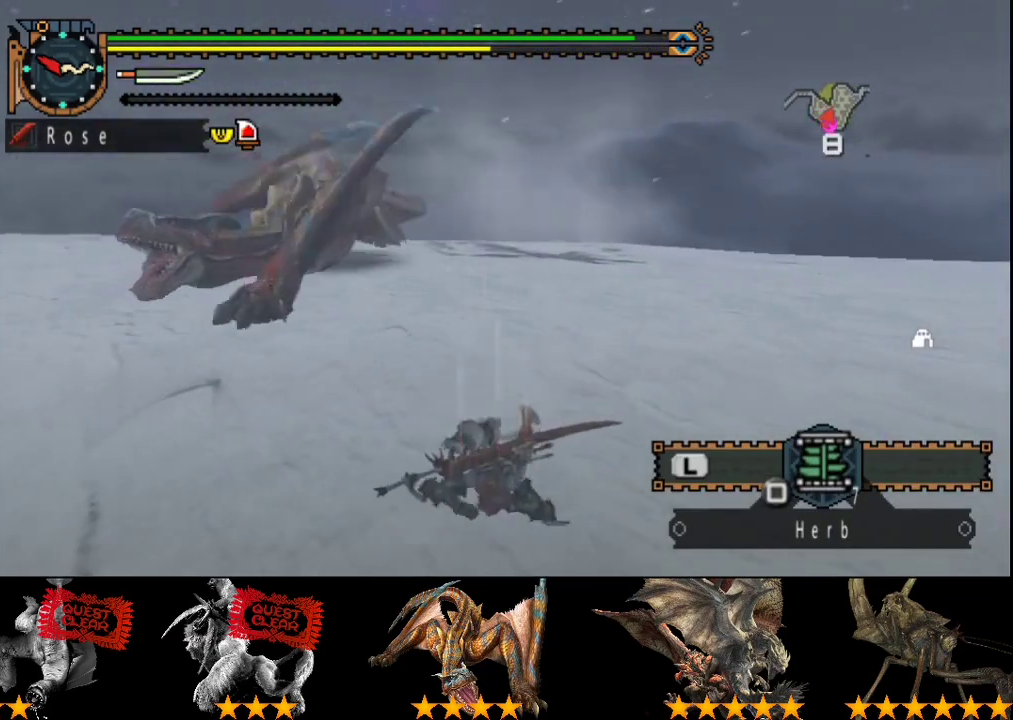
{"buttons": ["R2"], "left_stick": "down", "right_stick": "left", "events": [[183, "left_stick", "down-right"], [200, "right_stick", "left"], [300, "left_stick", "down"]]}